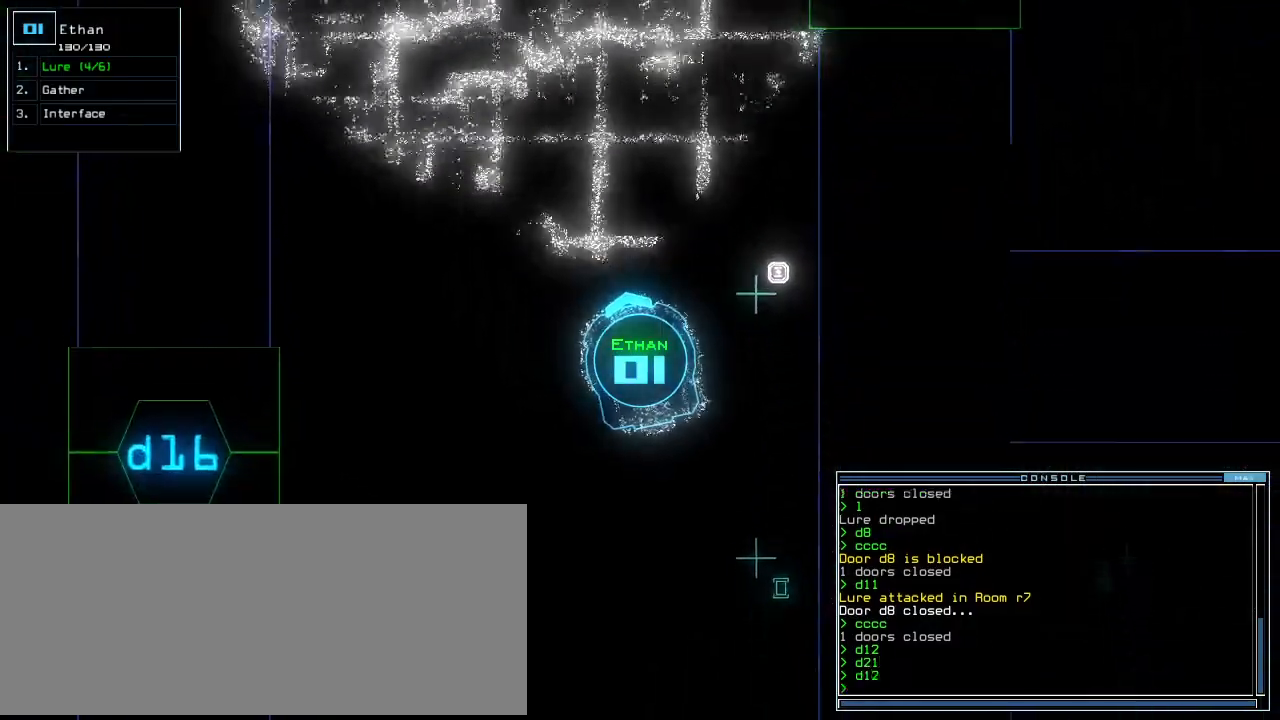
Gameplay with keyboard; each line is a JSON object with the keys held at the frame after it. "events" lists presses ("down") and releases ("up") of ".", "0", "1", "2", "3", "4", "5", "6", "7", "8", "9", "a", "b", "backspace", "c", "caps_lock", "comma", "ctrl_l", "ctrl_r", "d", "down", "e", "equals", "escape", "f", "f8", "g", "h", "i", "j", "k", "l", "left", "m", "minus", "n", "o", "p", "q", "quote", "r", "return", "right", "s", "semicolon", "shift_l", "shift_r", "space", "t", "tab", "tilde", "u", "up", "v", "w", "x", "y" and "z" between this image and that frame as [ms after this image, input, new state], when the widget could be followed in between. No other keys are recorded. Mouse input is not recorded.
{"keys": ["down"], "events": [[312, "right", "down"], [375, "right", "up"]]}
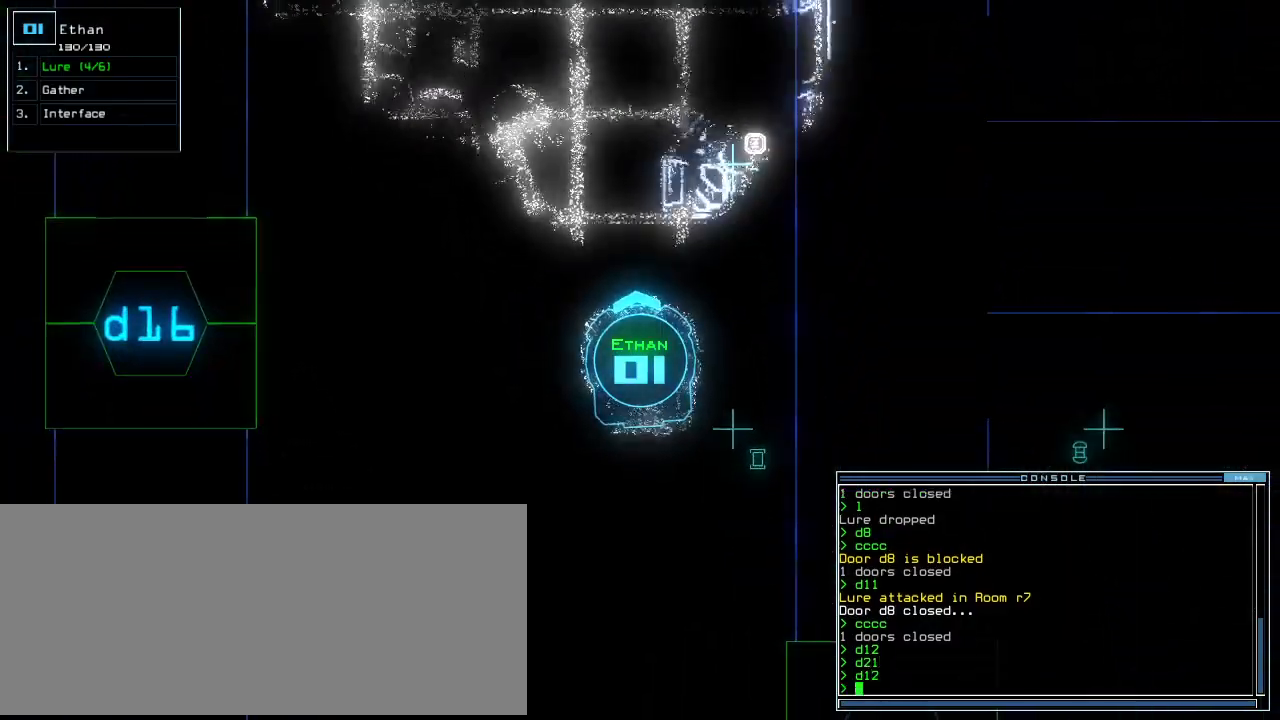
{"keys": ["down"], "events": [[354, "right", "down"], [396, "right", "up"]]}
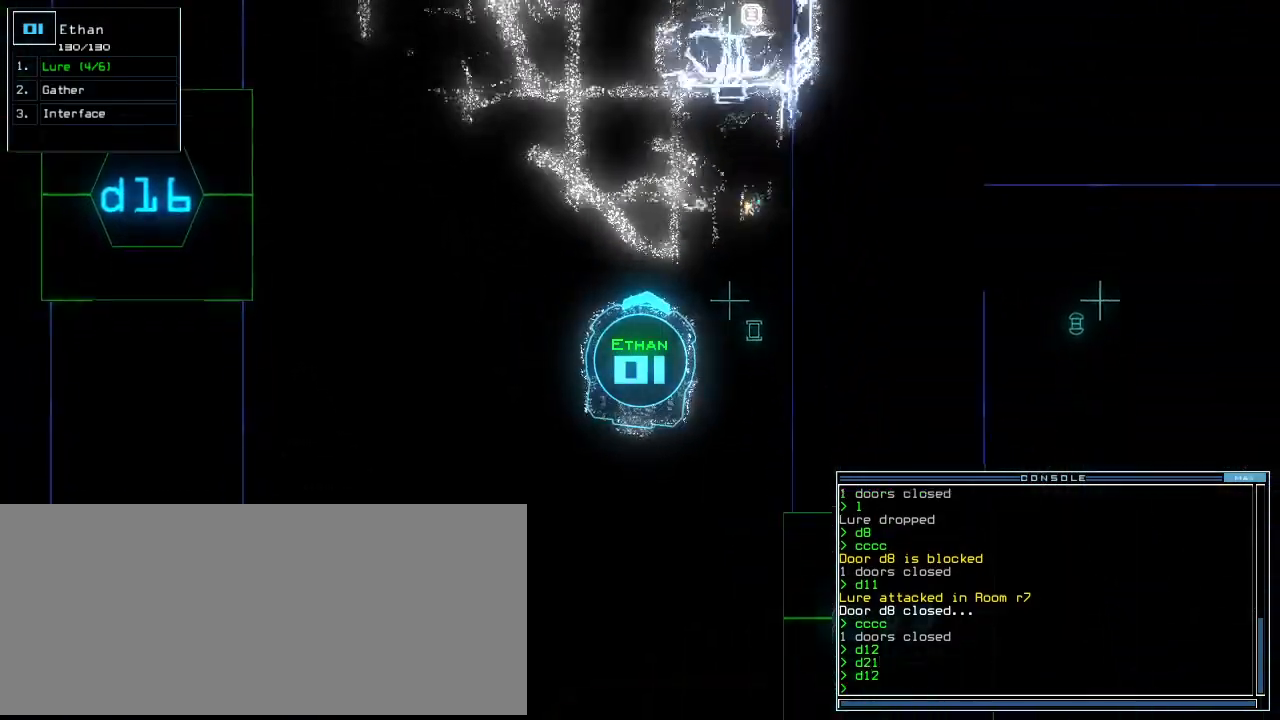
{"keys": ["down", "left"], "events": [[417, "left", "down"]]}
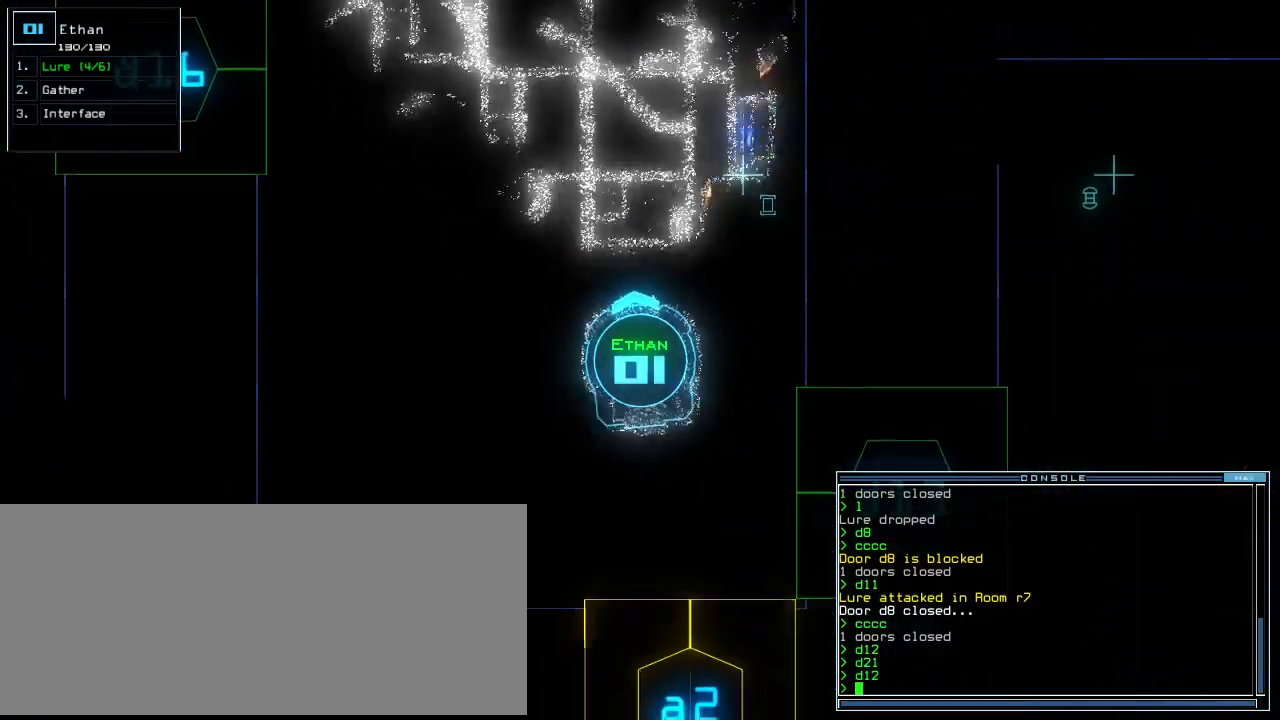
{"keys": ["down"], "events": [[125, "left", "up"], [167, "a", "down"], [229, "r", "down"], [312, "a", "up"], [312, "r", "up"], [354, "return", "down"], [458, "return", "up"]]}
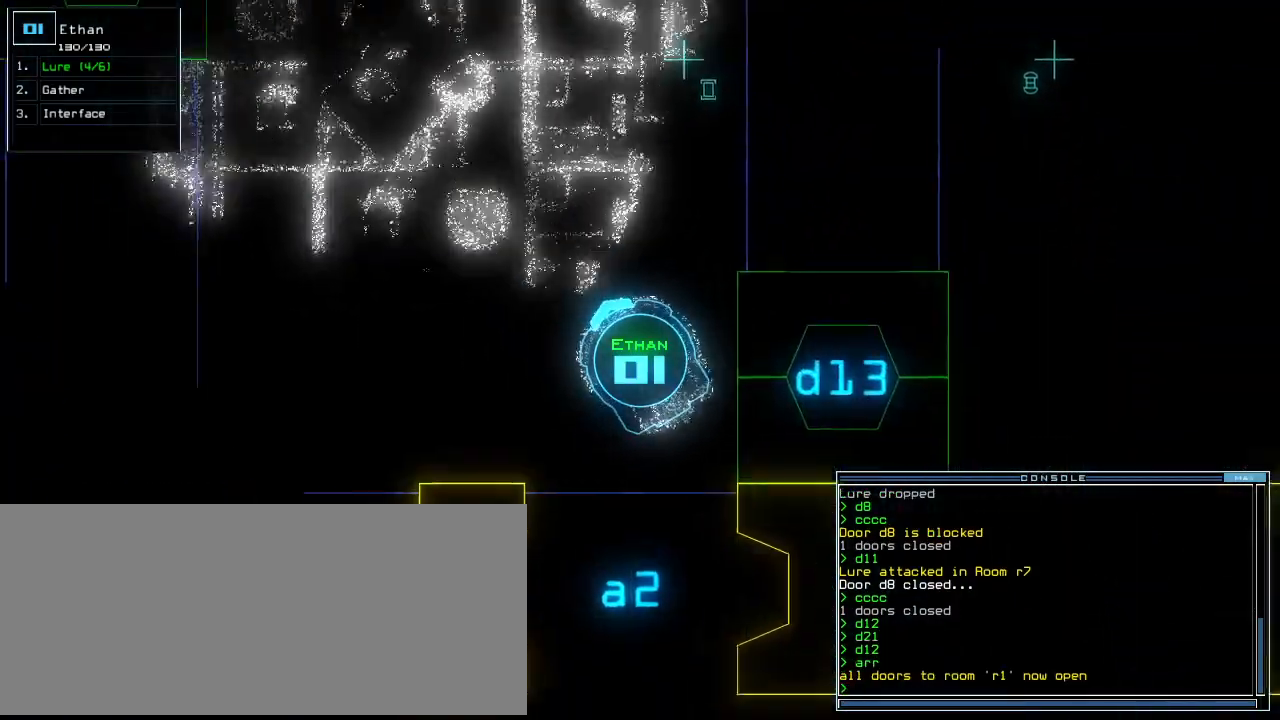
{"keys": ["down"], "events": [[125, "right", "down"], [417, "right", "up"]]}
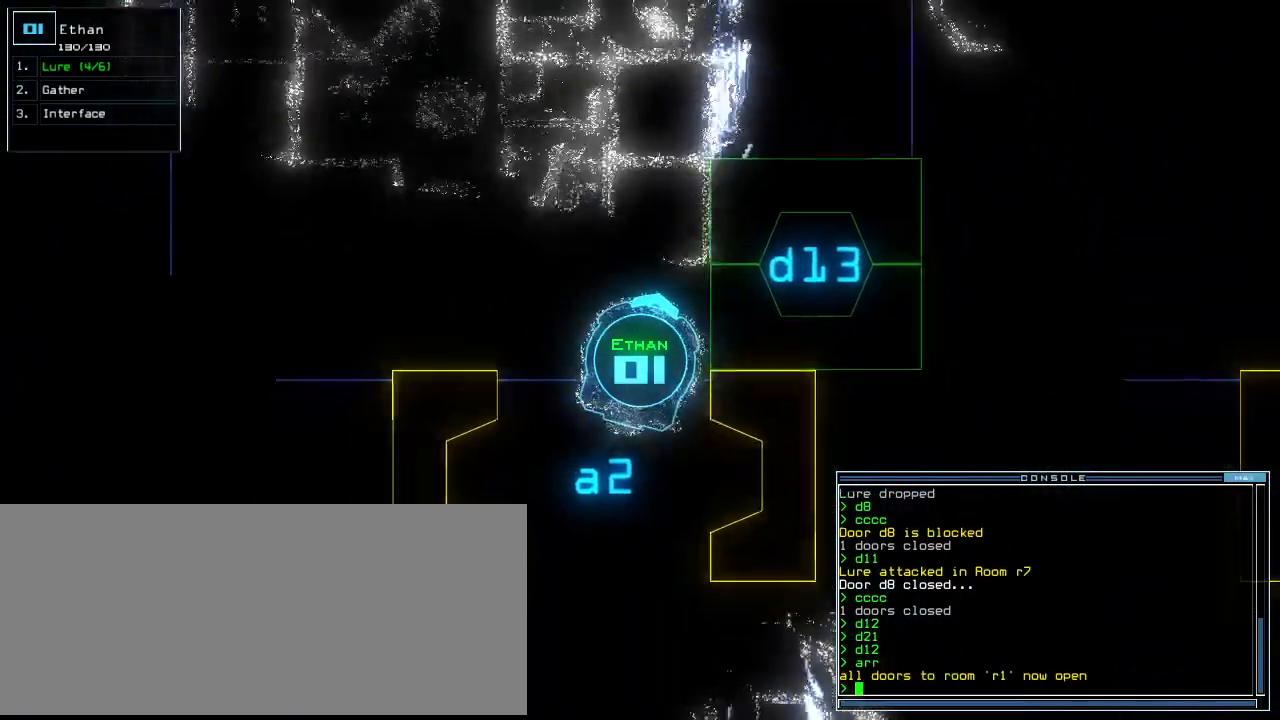
{"keys": ["down", "space"], "events": [[292, "d", "down"], [333, "d", "up"], [417, "d", "down"], [500, "d", "up"], [500, "space", "down"]]}
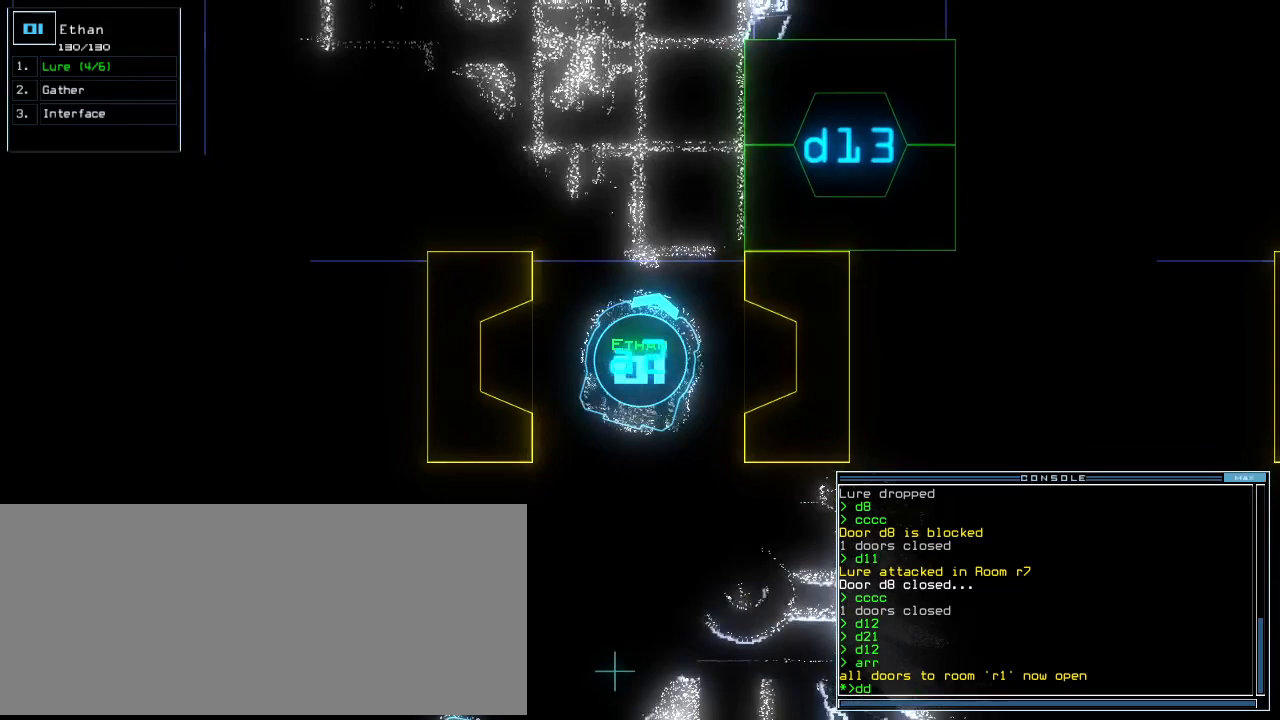
{"keys": ["down", "right"], "events": [[83, "a", "down"], [167, "space", "up"], [229, "a", "up"], [479, "right", "down"]]}
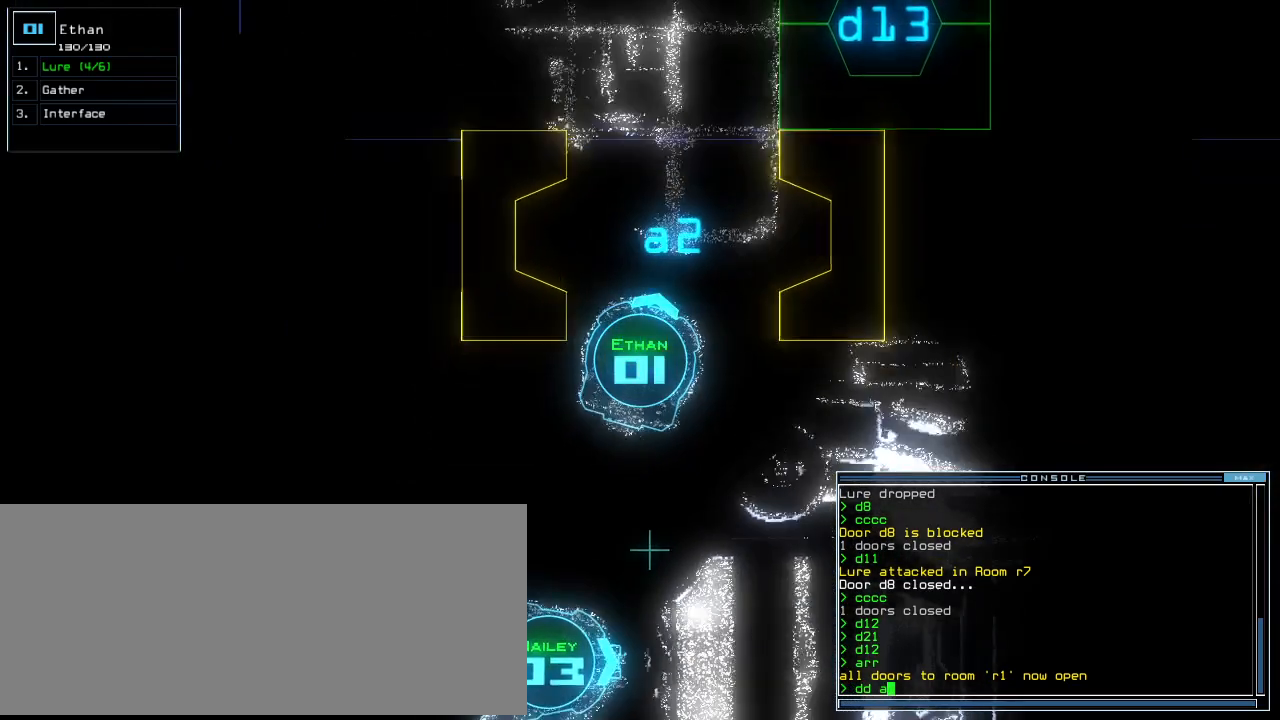
{"keys": ["1", "down"], "events": [[62, "right", "up"], [125, "right", "down"], [229, "right", "up"], [292, "right", "down"], [375, "right", "up"], [458, "1", "down"]]}
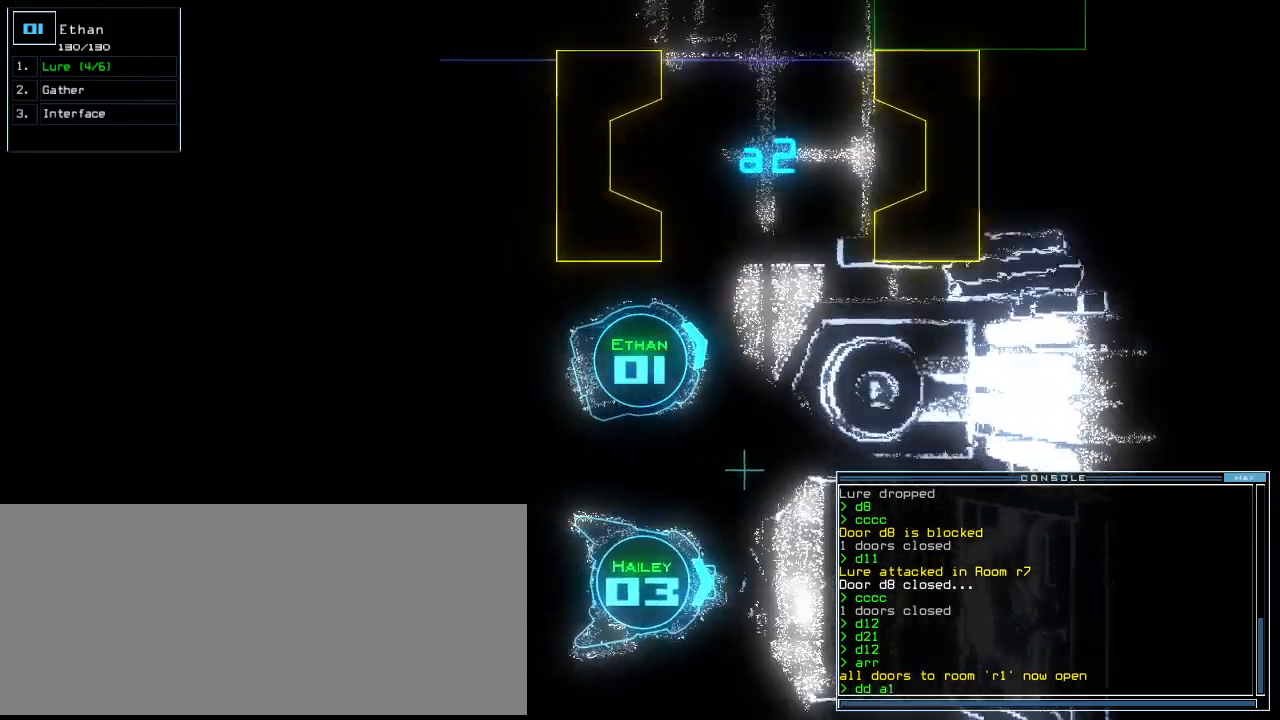
{"keys": ["space"], "events": [[42, "1", "up"], [208, "return", "down"], [271, "down", "up"], [292, "return", "up"], [458, "space", "down"]]}
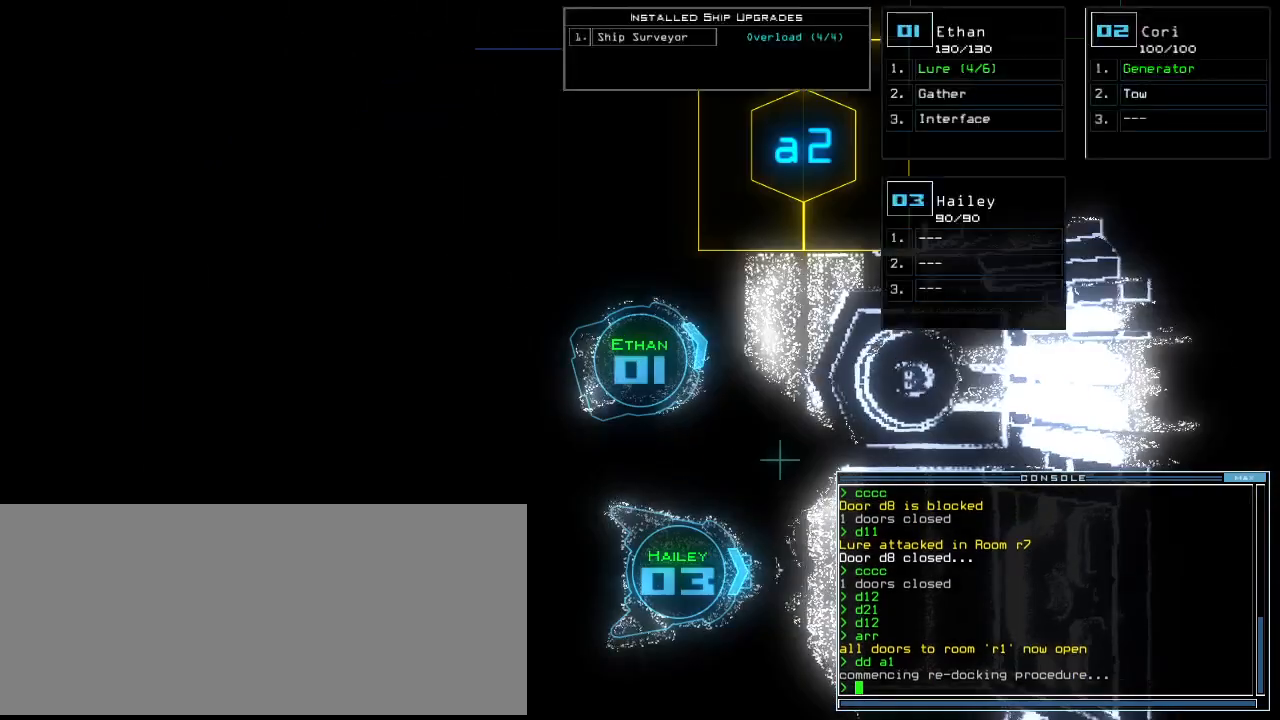
{"keys": ["space"], "events": [[42, "space", "up"], [479, "space", "down"]]}
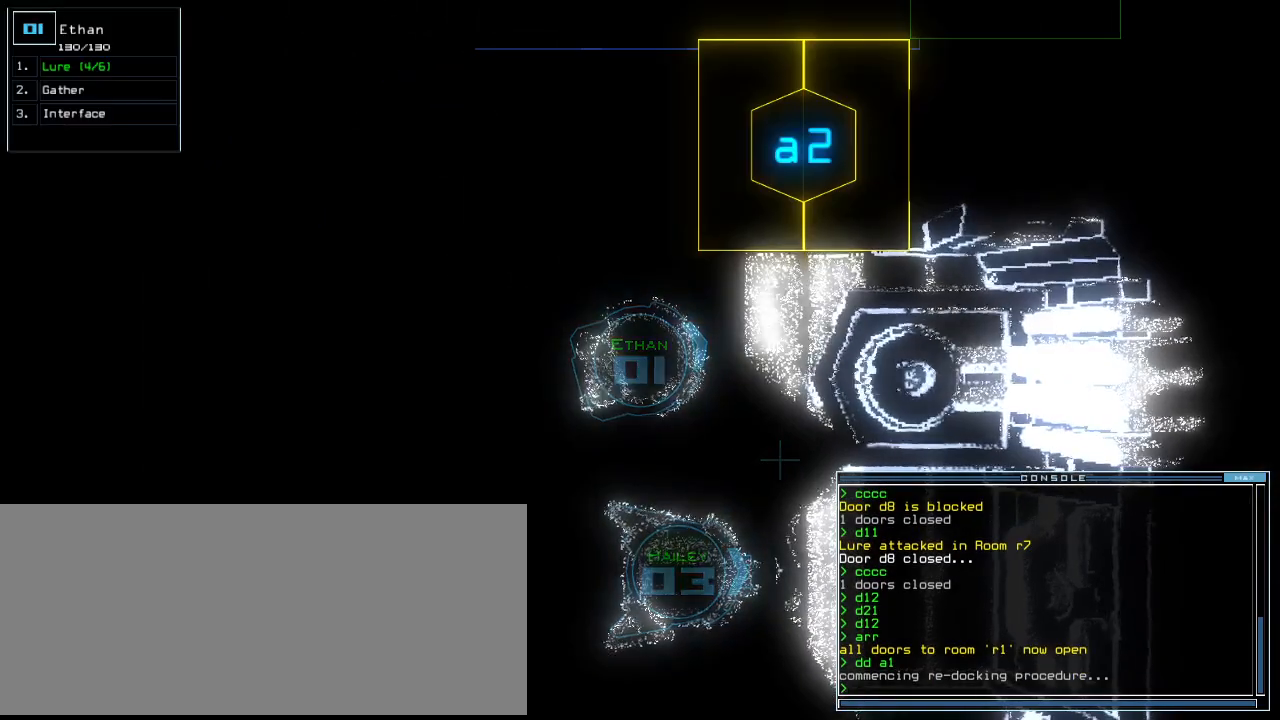
{"keys": [], "events": [[83, "space", "up"]]}
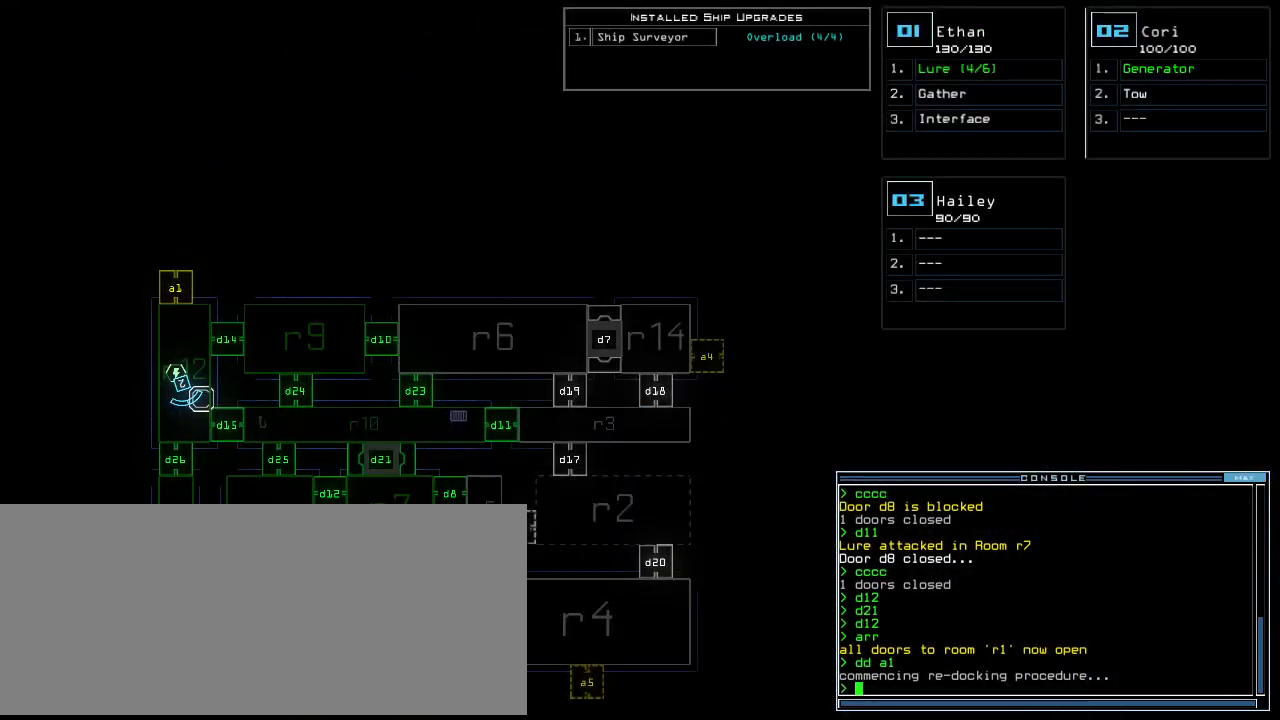
{"keys": [], "events": []}
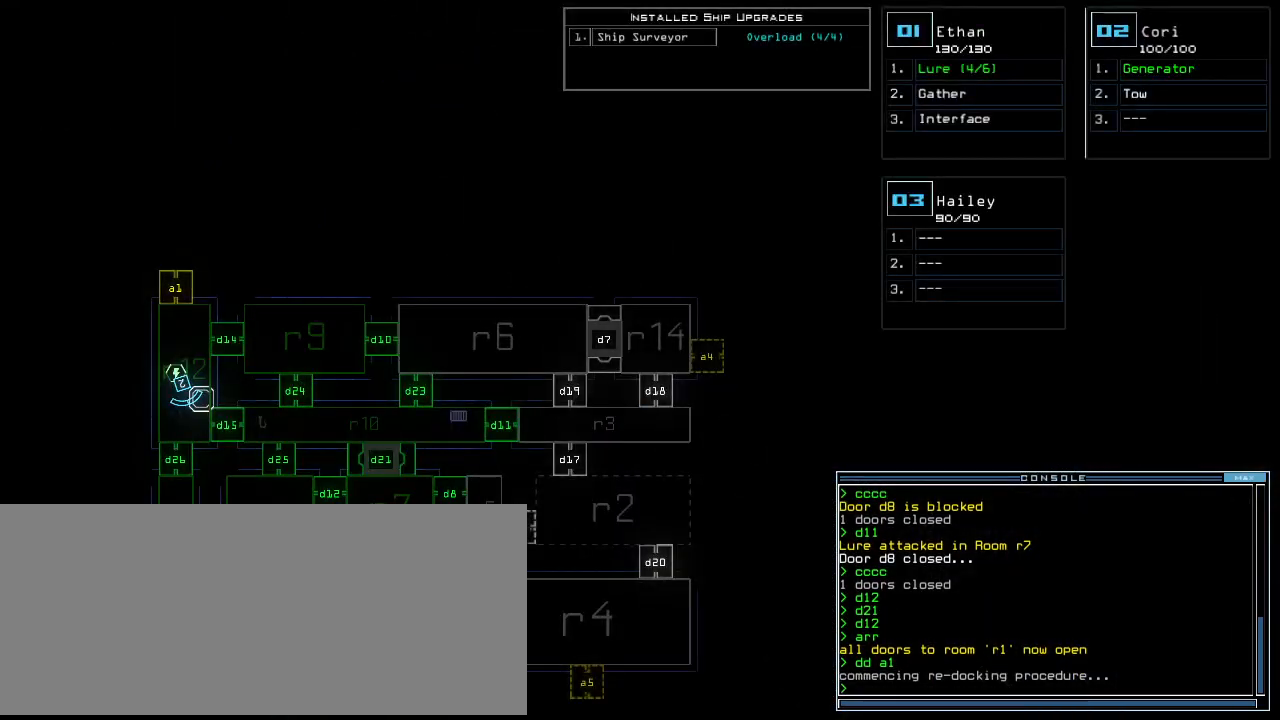
{"keys": [], "events": []}
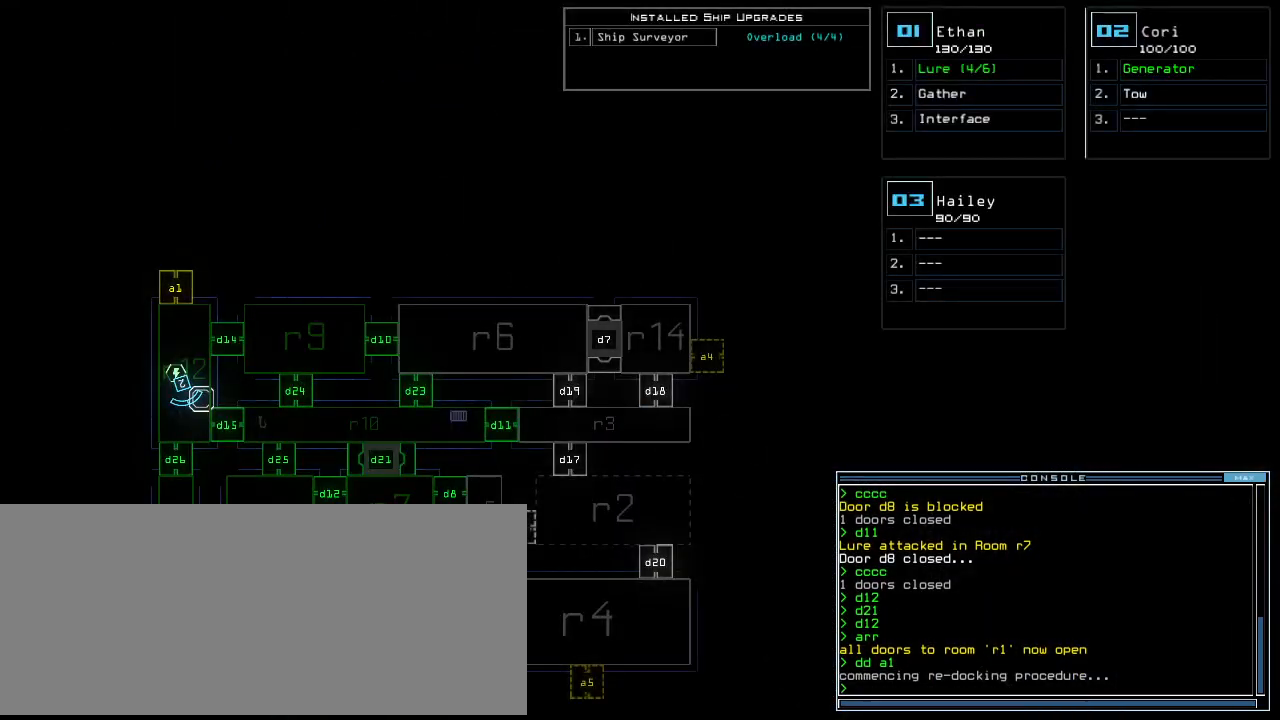
{"keys": [], "events": []}
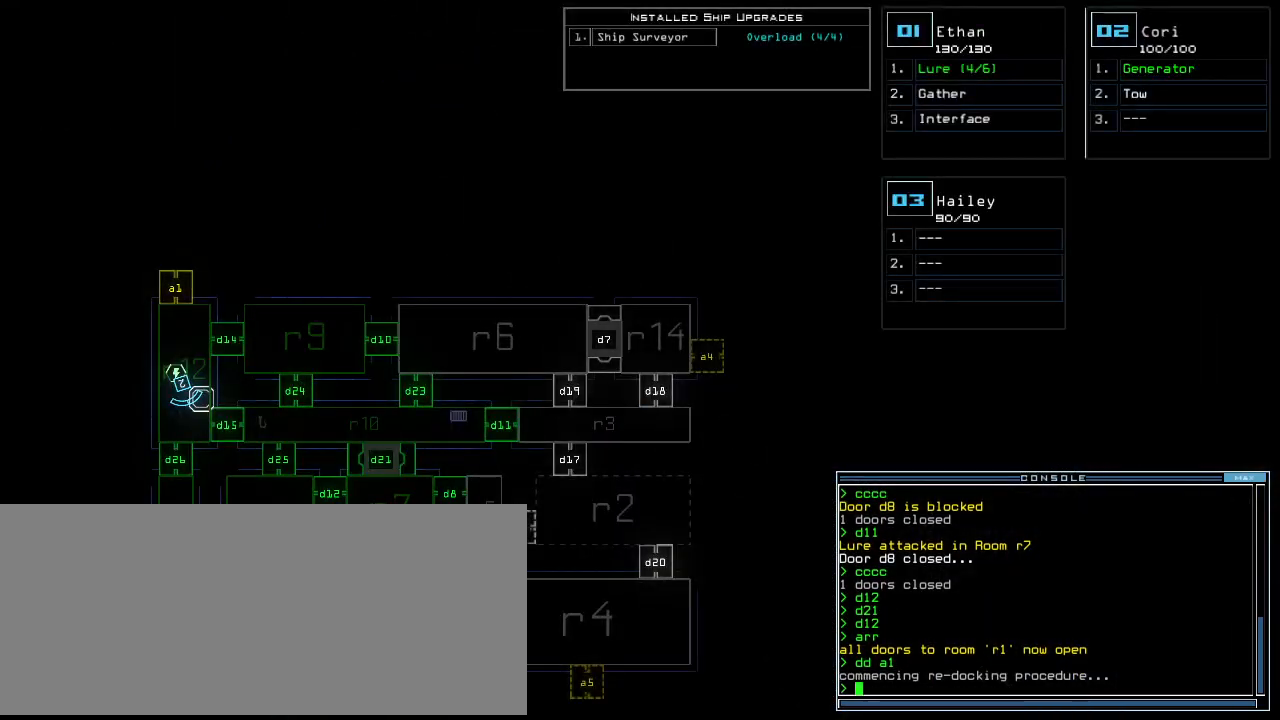
{"keys": [], "events": []}
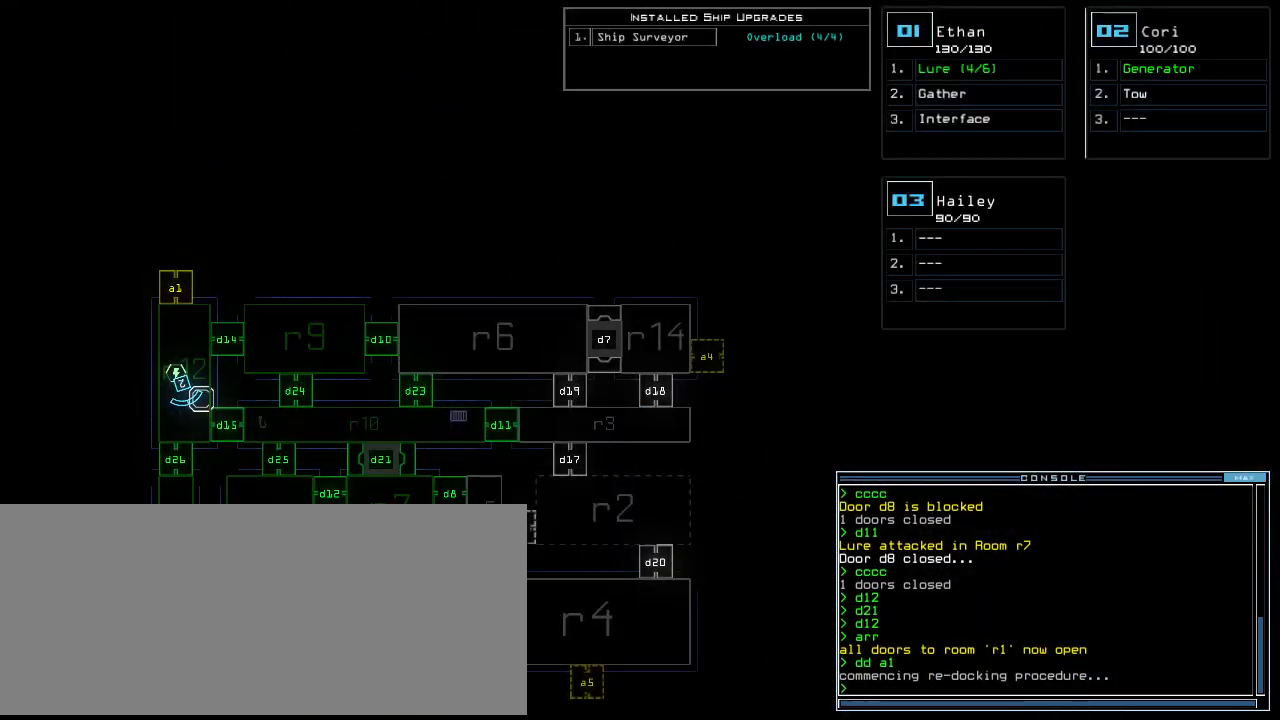
{"keys": [], "events": []}
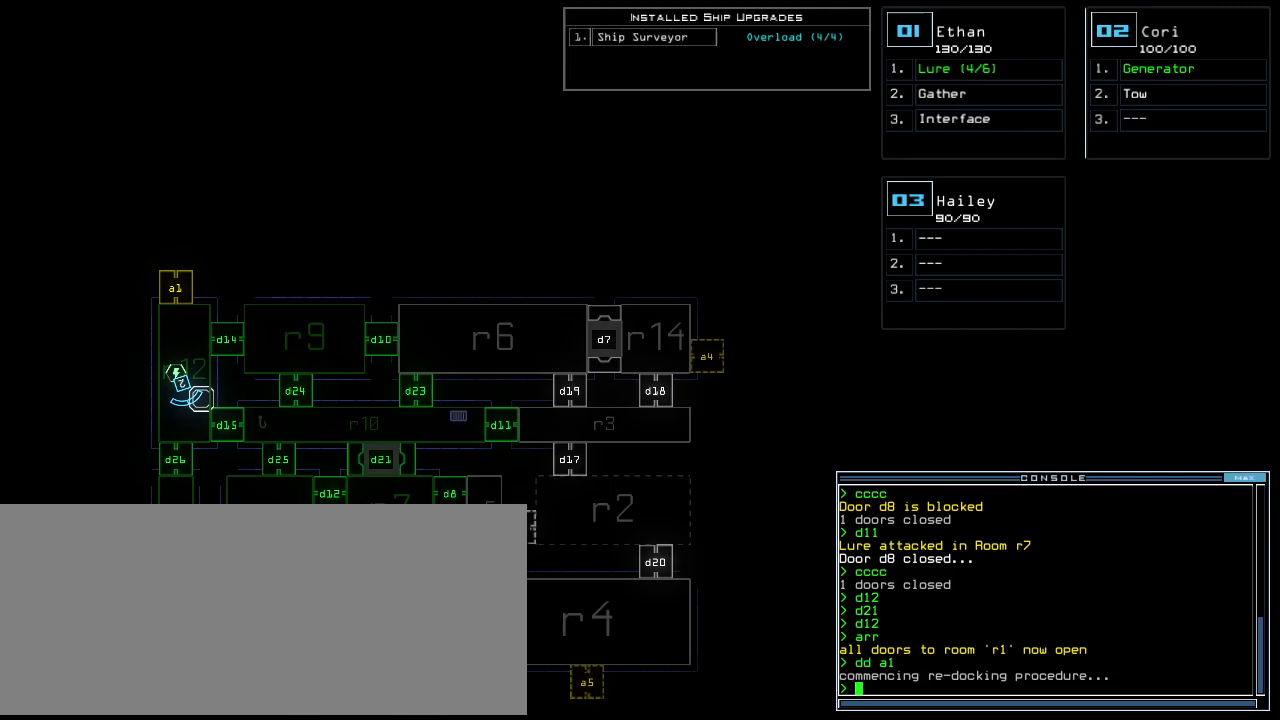
{"keys": [], "events": [[42, "c", "down"], [104, "c", "up"], [167, "c", "down"], [292, "c", "up"]]}
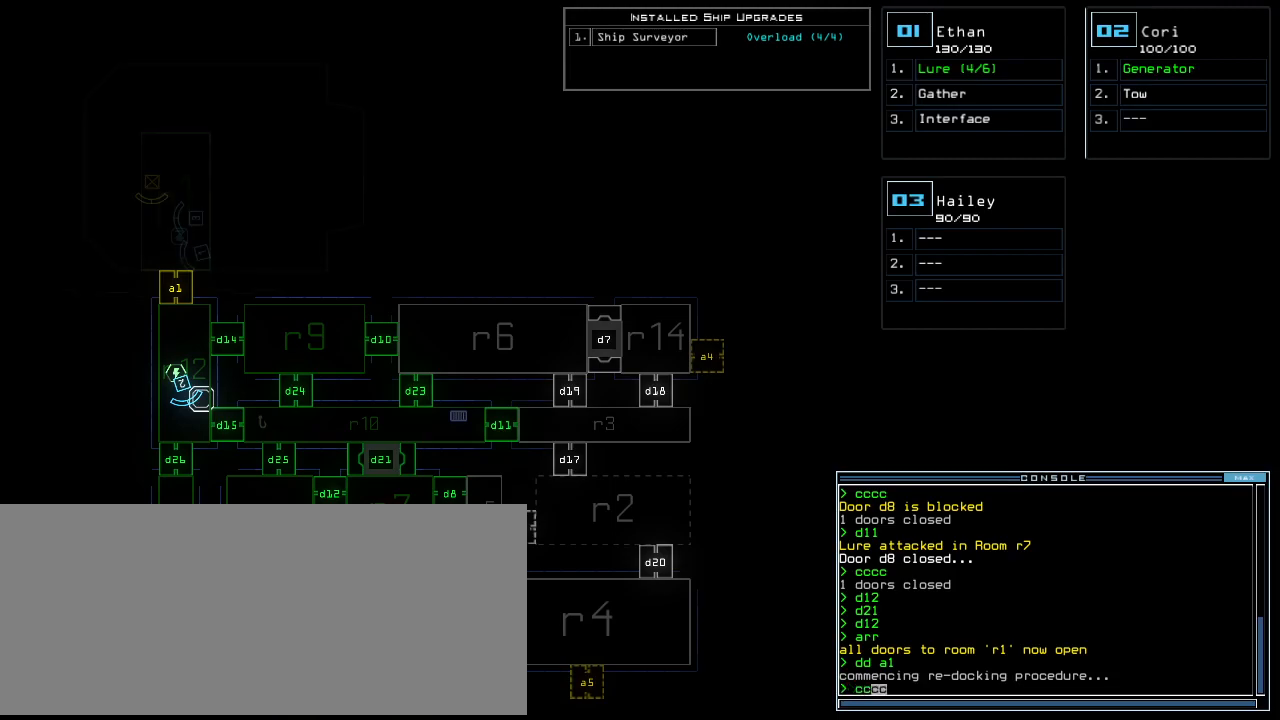
{"keys": [], "events": [[312, "return", "down"], [375, "return", "up"]]}
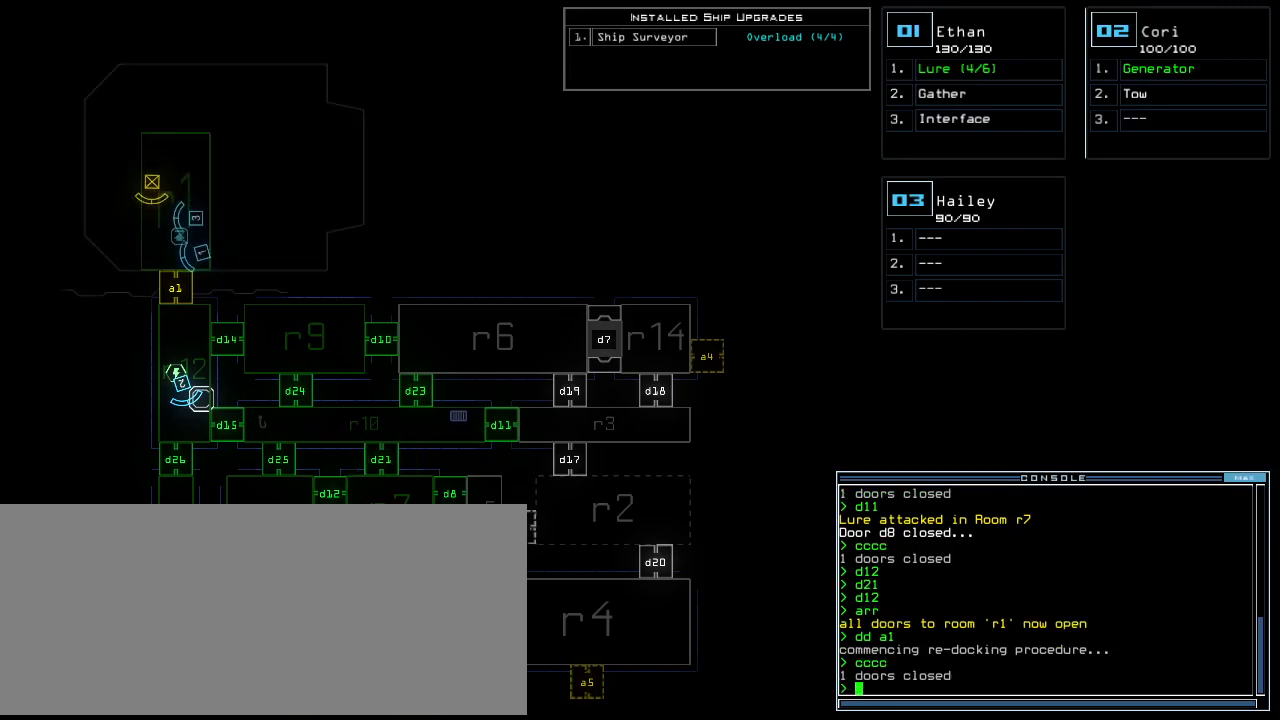
{"keys": ["down", "right"], "events": [[333, "down", "down"], [354, "2", "down"], [417, "2", "up"], [500, "right", "down"]]}